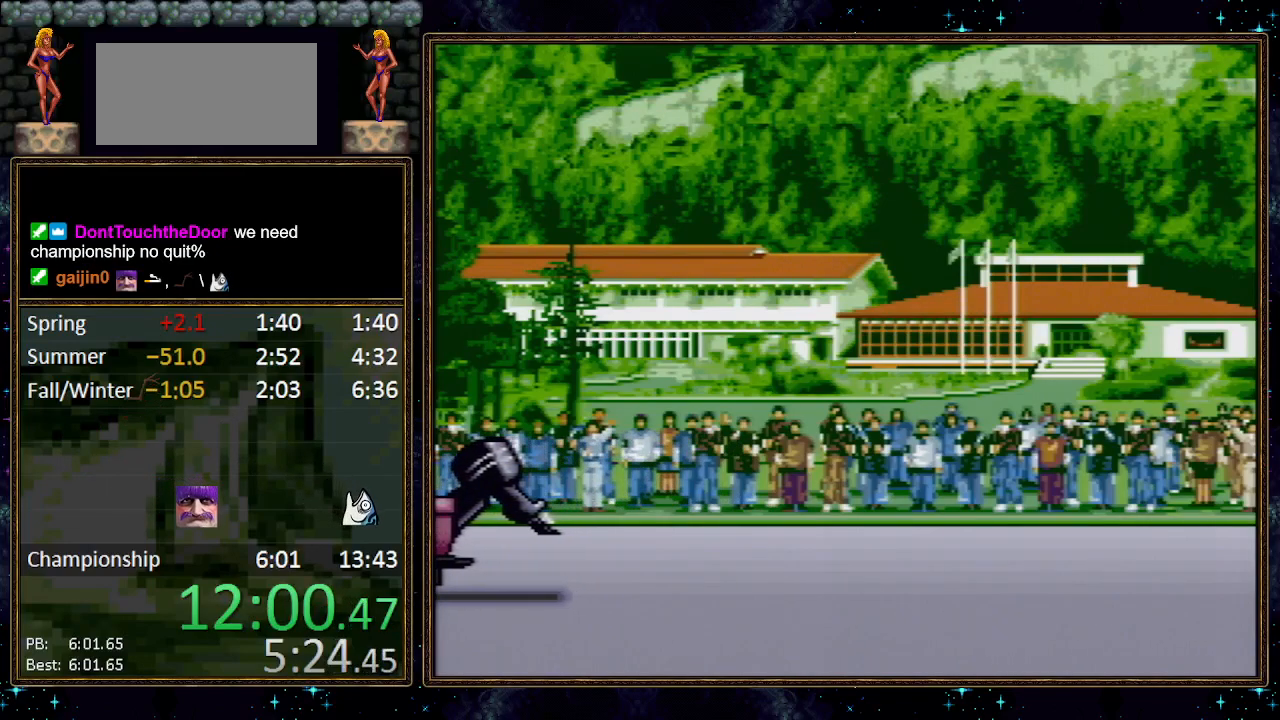
Gameplay with a controller (Nintendo layout); each line is a JSON object with the inputs held at the frame after it. "events" lists button and stick changes between this image and that frame as [ms after this image, input, new state], when the widget could be followed in between. Not read: L1 L3 R1 R3.
{"buttons": [], "events": [[17, "A", "up"], [50, "B", "down"], [150, "A", "down"], [150, "B", "up"], [233, "A", "up"], [300, "B", "down"], [400, "A", "down"], [417, "B", "up"], [483, "A", "up"]]}
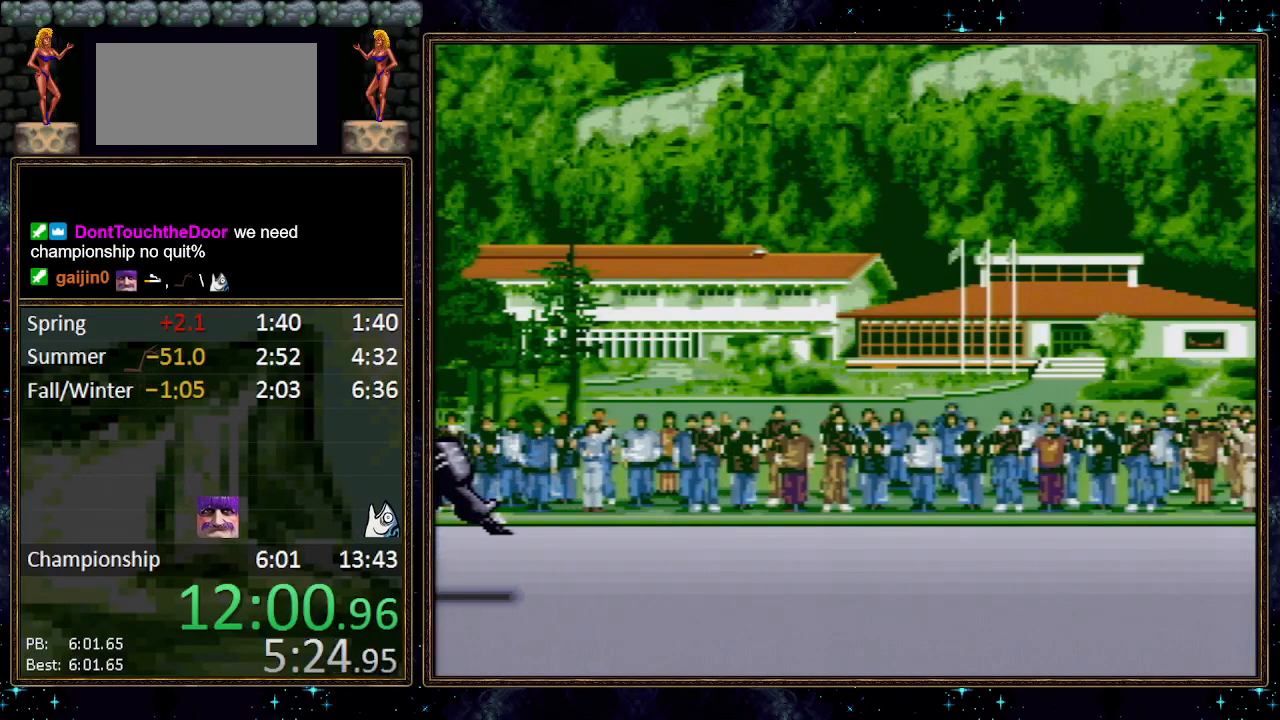
{"buttons": ["B"], "events": [[50, "B", "down"], [117, "A", "down"], [117, "B", "up"], [183, "A", "up"], [267, "B", "down"], [333, "A", "down"], [333, "B", "up"], [417, "A", "up"], [483, "B", "down"]]}
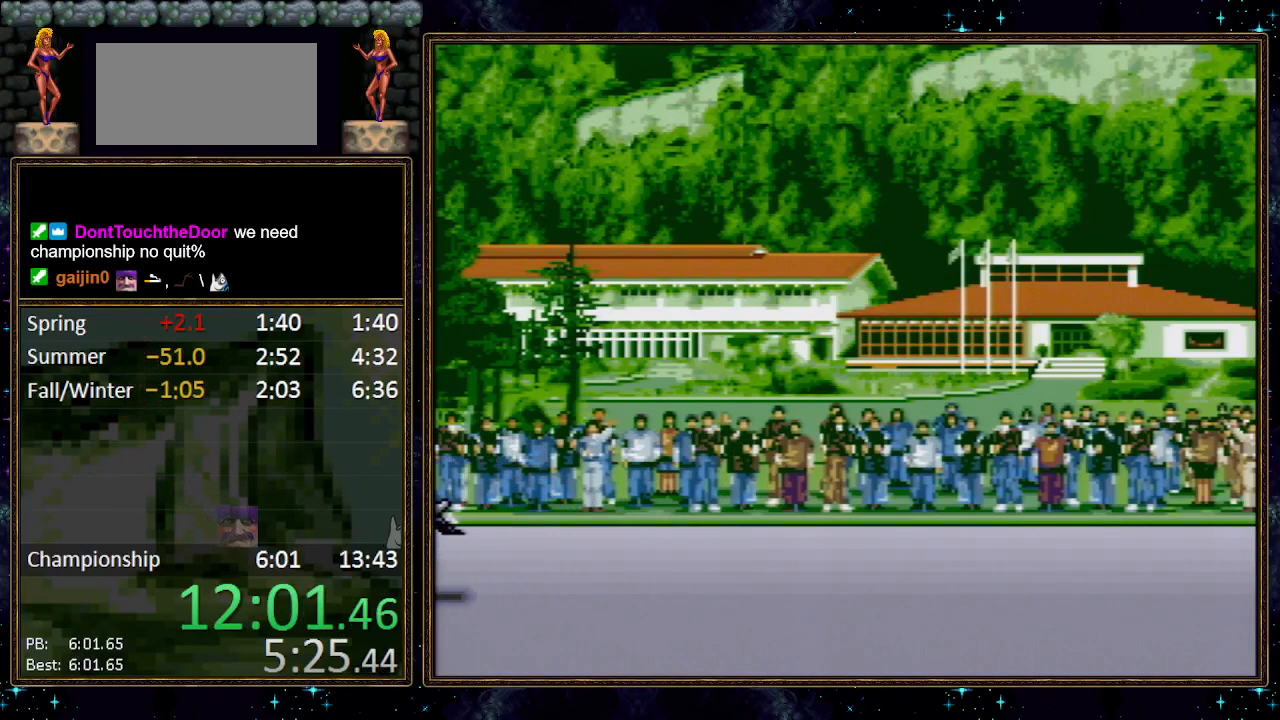
{"buttons": [], "events": [[17, "A", "down"], [83, "B", "up"], [133, "A", "up"], [167, "A", "down"], [233, "A", "up"], [267, "B", "down"], [333, "A", "down"], [367, "B", "up"], [433, "A", "up"]]}
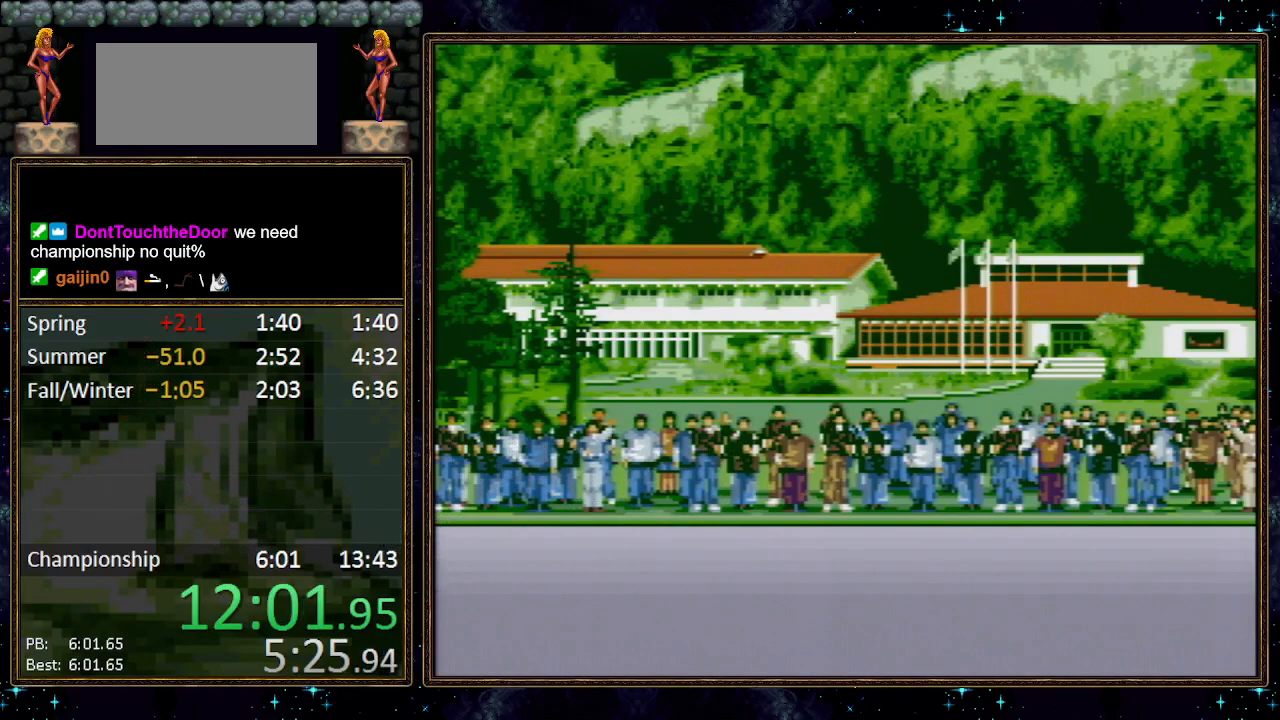
{"buttons": [], "events": [[17, "B", "down"], [50, "A", "down"], [117, "B", "up"], [167, "A", "up"], [267, "B", "down"], [333, "A", "down"], [383, "A", "up"], [383, "B", "up"]]}
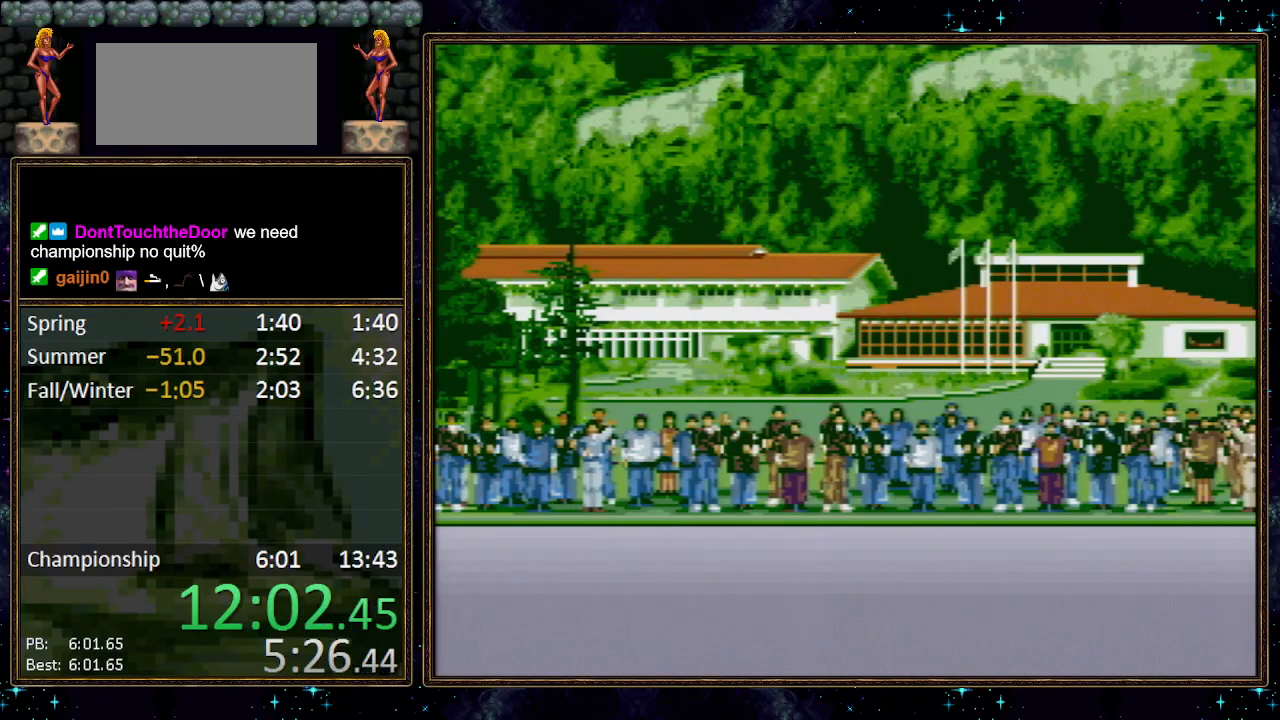
{"buttons": ["B"], "events": [[17, "B", "down"], [83, "A", "down"], [117, "B", "up"], [150, "A", "up"], [233, "B", "down"], [367, "B", "up"], [400, "A", "down"], [483, "A", "up"], [483, "B", "down"]]}
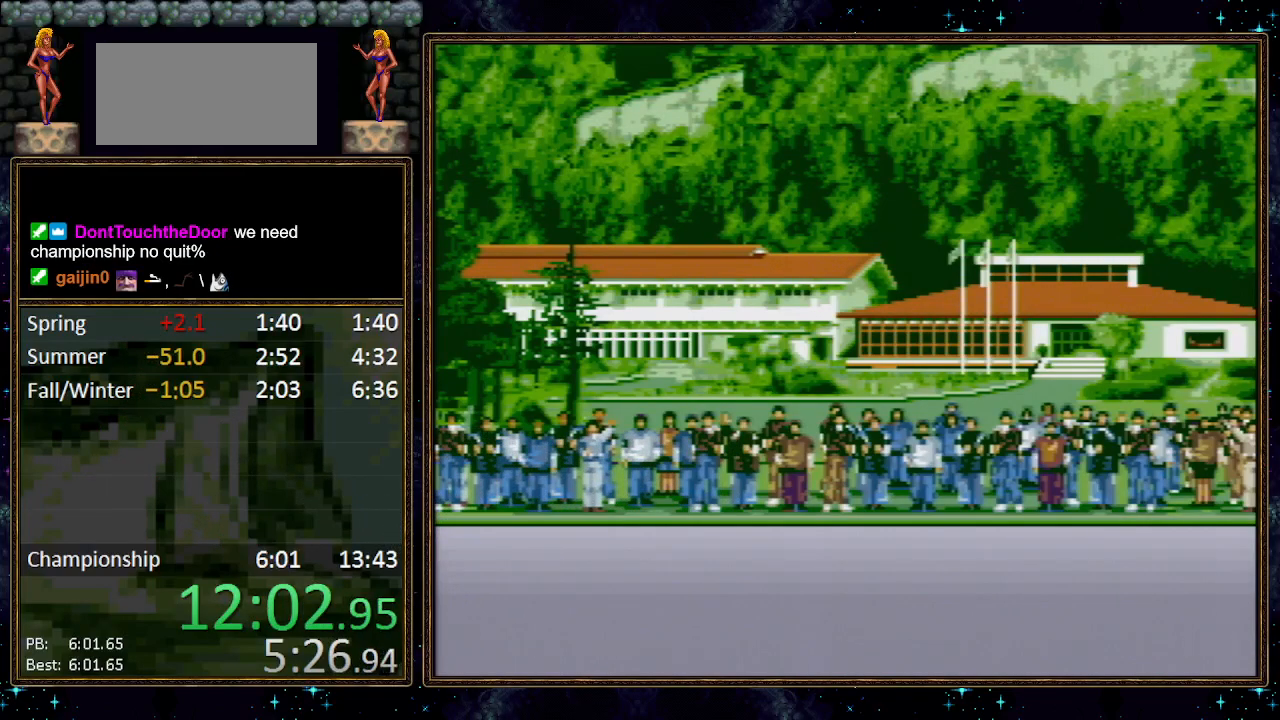
{"buttons": ["A", "B"], "events": [[83, "A", "down"], [83, "B", "up"], [150, "A", "up"], [200, "B", "down"], [267, "A", "down"], [300, "B", "up"], [367, "A", "up"], [417, "B", "down"], [483, "A", "down"]]}
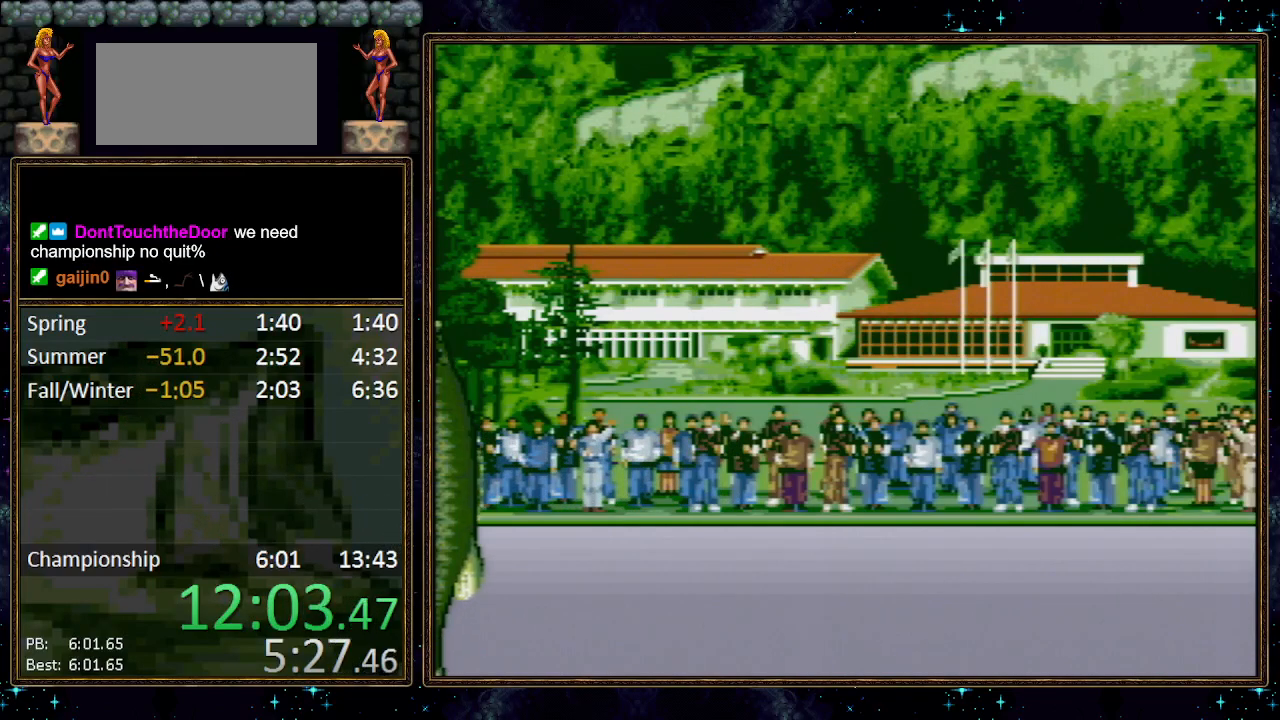
{"buttons": [], "events": [[17, "B", "up"], [50, "A", "up"], [100, "B", "down"], [183, "A", "down"], [200, "B", "up"], [267, "A", "up"], [333, "B", "down"], [383, "A", "down"], [383, "B", "up"], [467, "A", "up"]]}
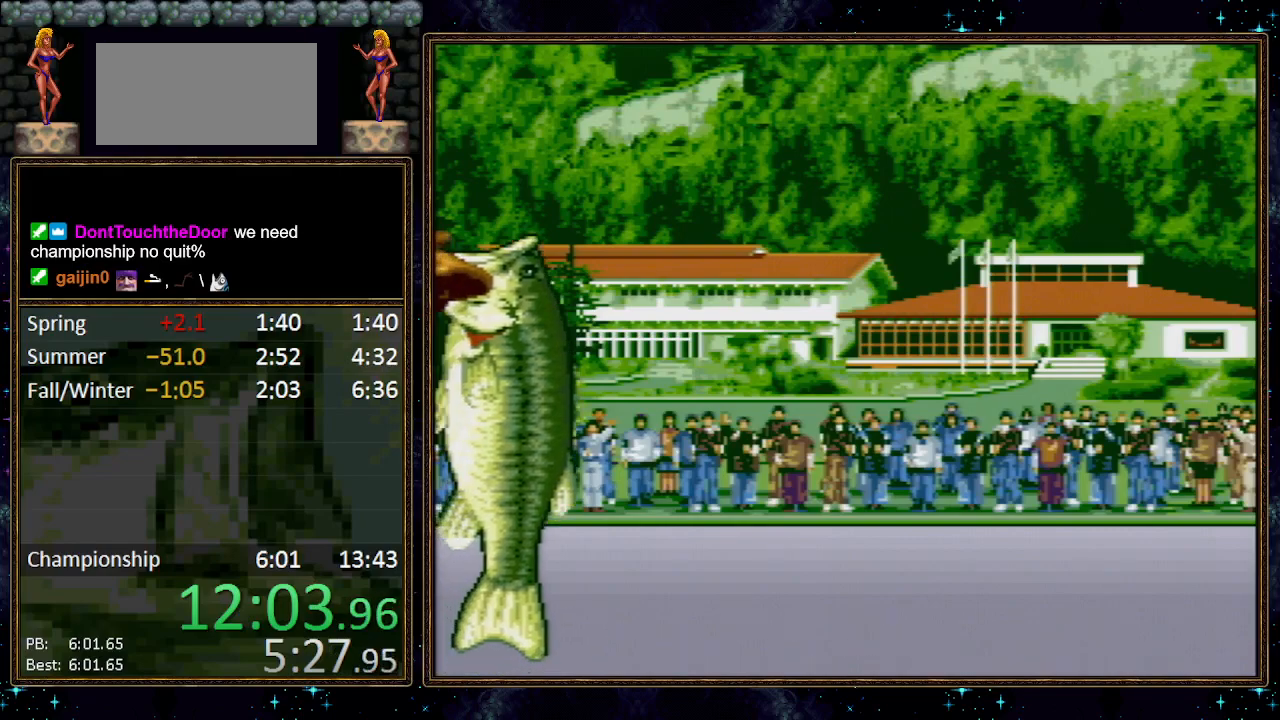
{"buttons": ["A", "B"], "events": [[17, "B", "down"], [83, "A", "down"], [100, "B", "up"], [167, "A", "up"], [233, "B", "down"], [300, "A", "down"], [333, "B", "up"], [383, "A", "up"], [417, "B", "down"], [483, "A", "down"]]}
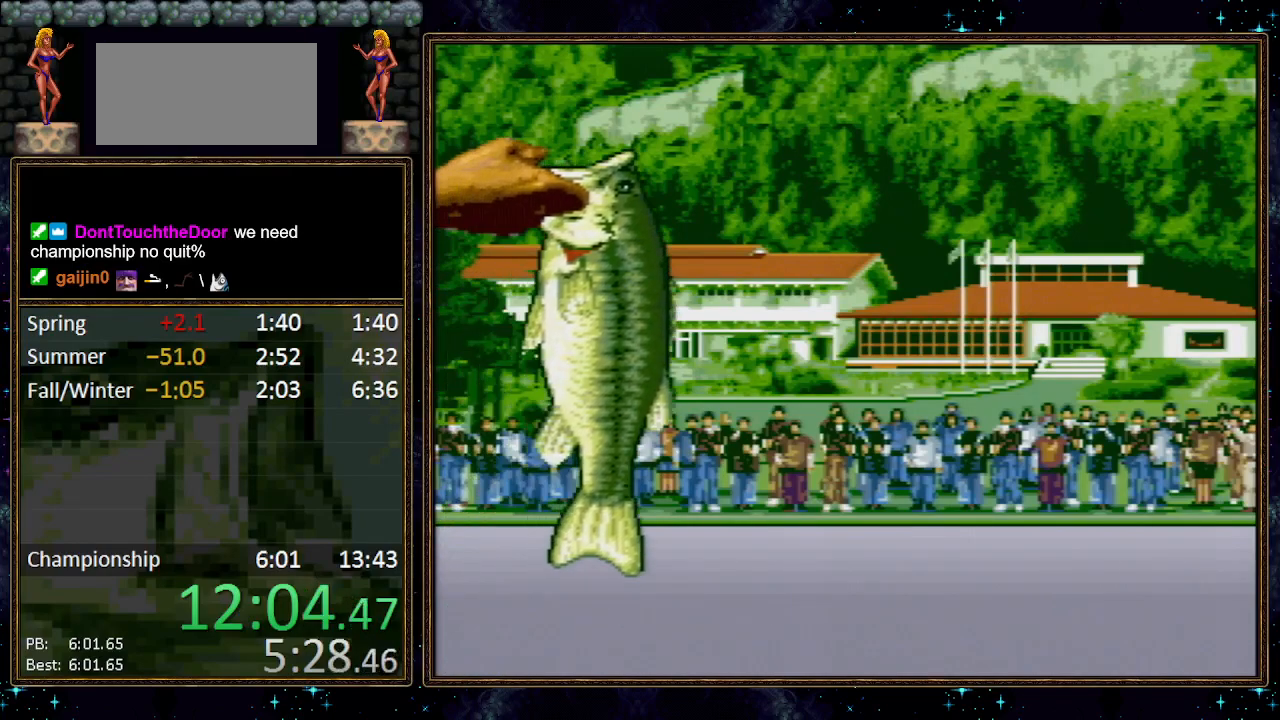
{"buttons": ["A"], "events": [[50, "B", "up"], [117, "A", "up"], [150, "B", "down"], [233, "A", "down"], [267, "B", "up"], [333, "A", "up"], [367, "B", "down"], [450, "A", "down"], [450, "B", "up"]]}
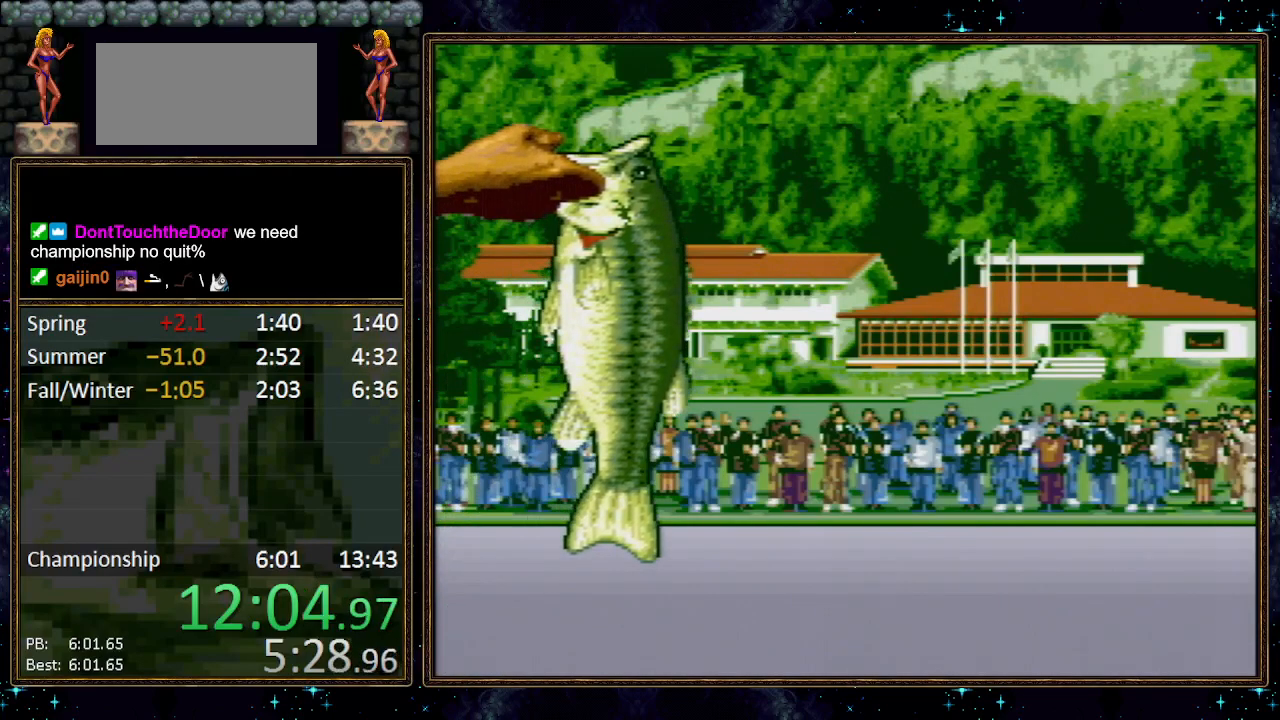
{"buttons": ["B"], "events": [[50, "A", "up"], [50, "B", "down"], [150, "A", "down"], [150, "B", "up"], [233, "A", "up"], [267, "B", "down"], [333, "A", "down"], [367, "B", "up"], [417, "A", "up"], [450, "B", "down"]]}
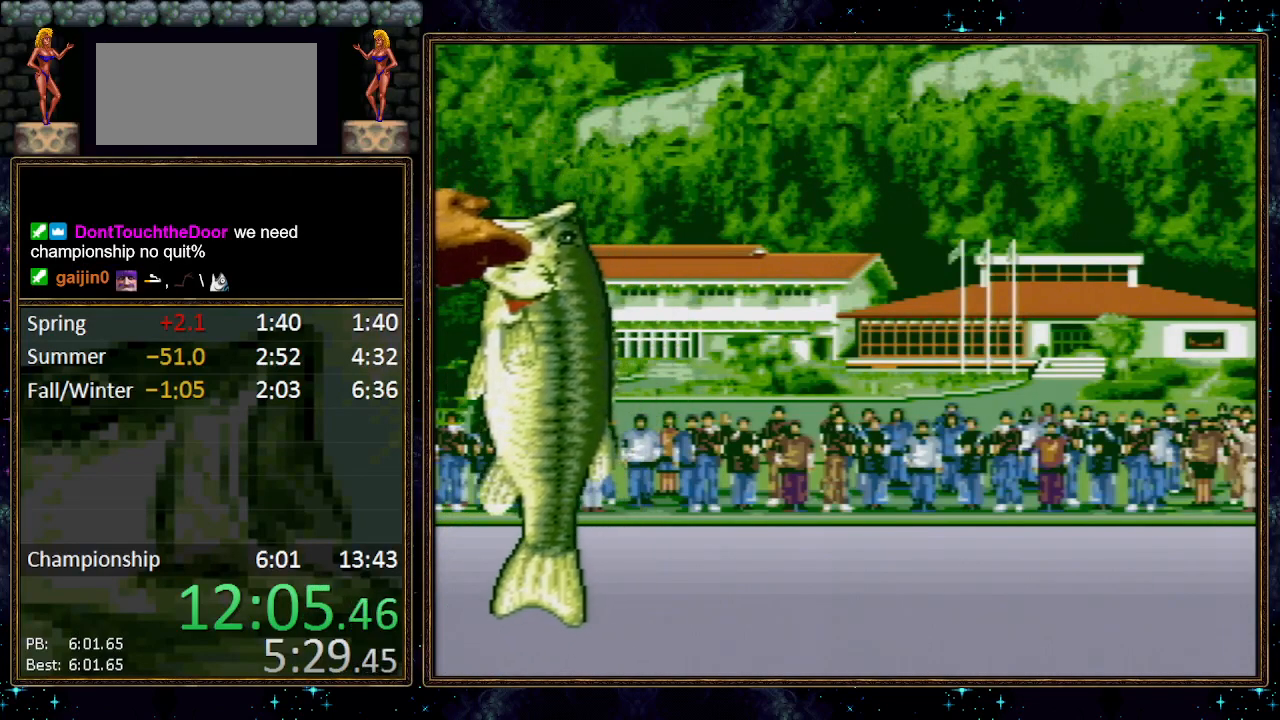
{"buttons": ["A"], "events": [[50, "A", "down"], [50, "B", "up"], [133, "A", "up"], [167, "B", "down"], [233, "A", "down"], [267, "B", "up"], [333, "A", "up"], [383, "B", "down"], [433, "A", "down"], [467, "B", "up"]]}
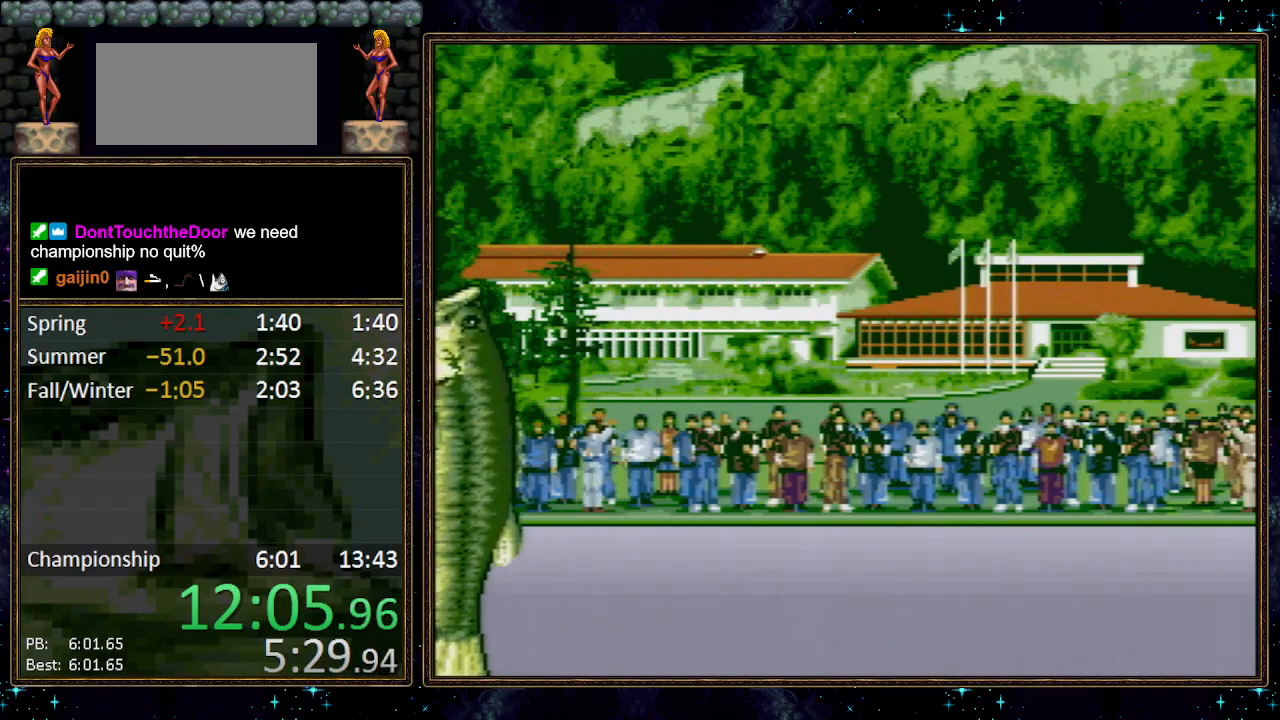
{"buttons": [], "events": [[50, "A", "up"], [83, "B", "down"], [133, "A", "down"], [167, "B", "up"], [267, "A", "up"], [300, "B", "down"], [400, "A", "down"], [400, "B", "up"], [483, "A", "up"]]}
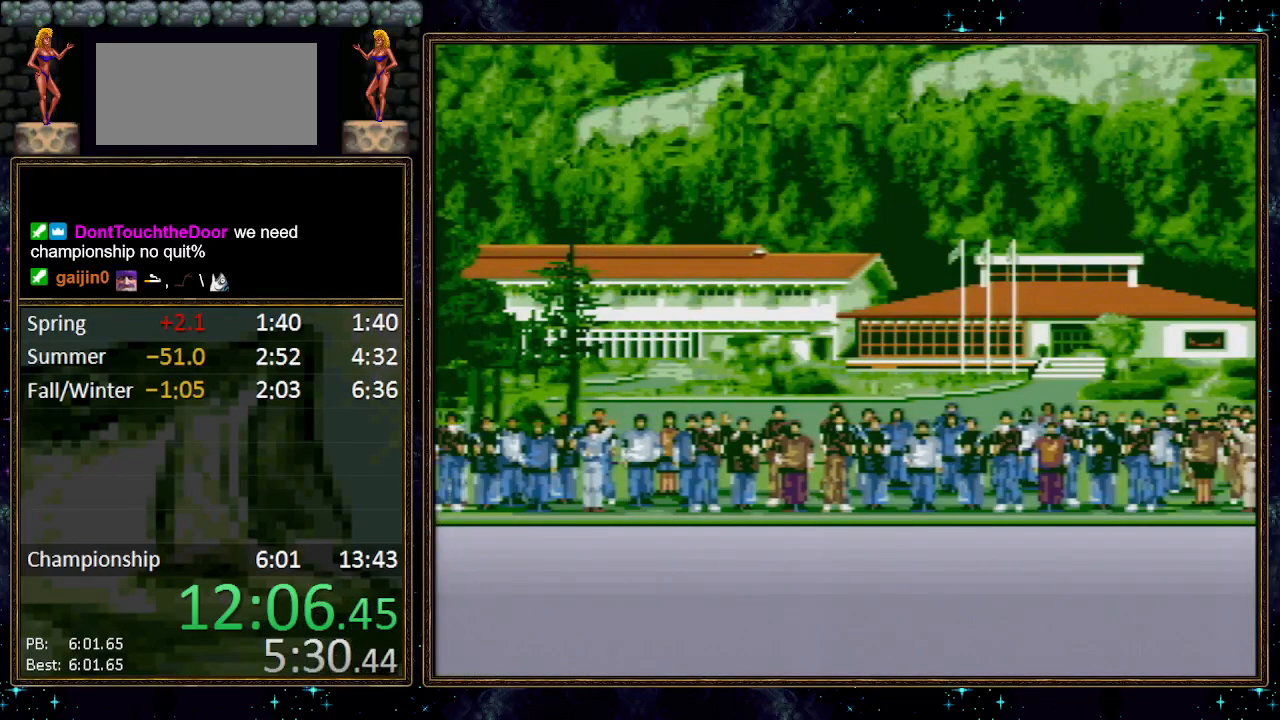
{"buttons": ["A", "B"], "events": [[17, "B", "down"], [83, "A", "down"], [117, "B", "up"], [167, "A", "up"], [233, "B", "down"], [300, "A", "down"], [333, "B", "up"], [400, "A", "up"], [417, "B", "down"], [483, "A", "down"]]}
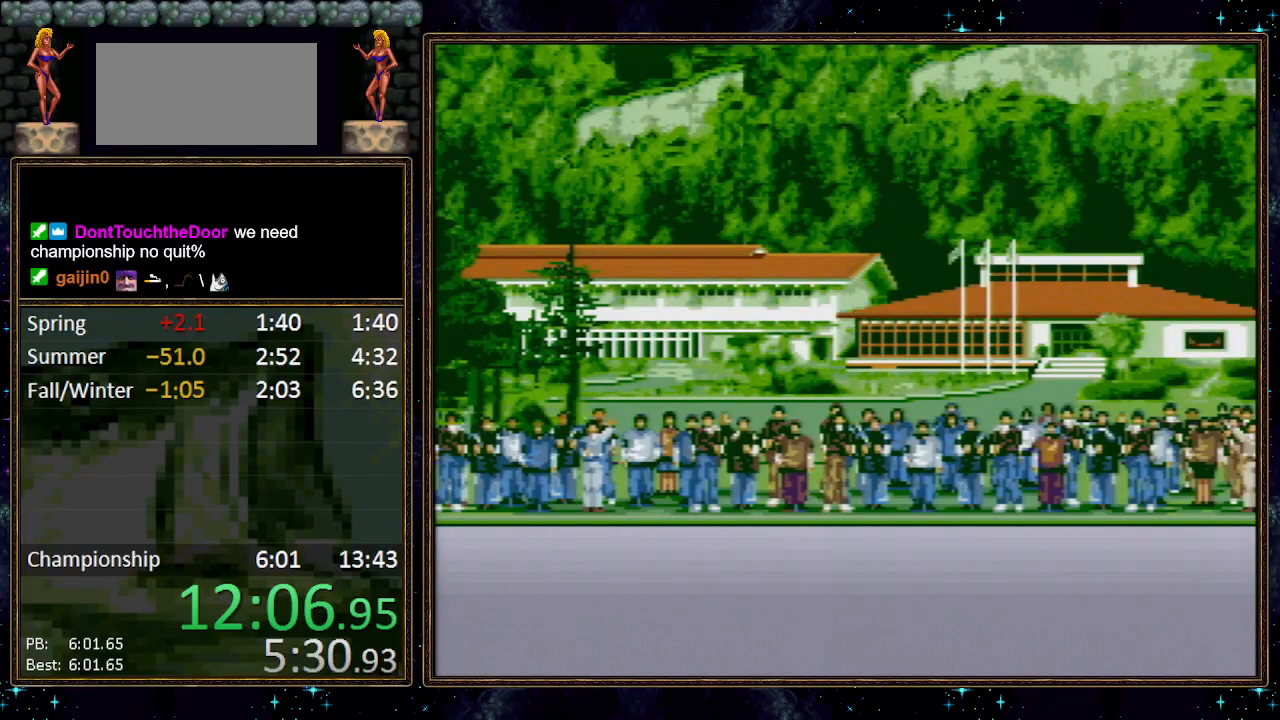
{"buttons": ["A"], "events": [[17, "B", "up"], [117, "A", "up"], [150, "B", "down"], [200, "A", "down"], [233, "B", "up"], [300, "A", "up"], [333, "B", "down"], [417, "A", "down"], [450, "B", "up"]]}
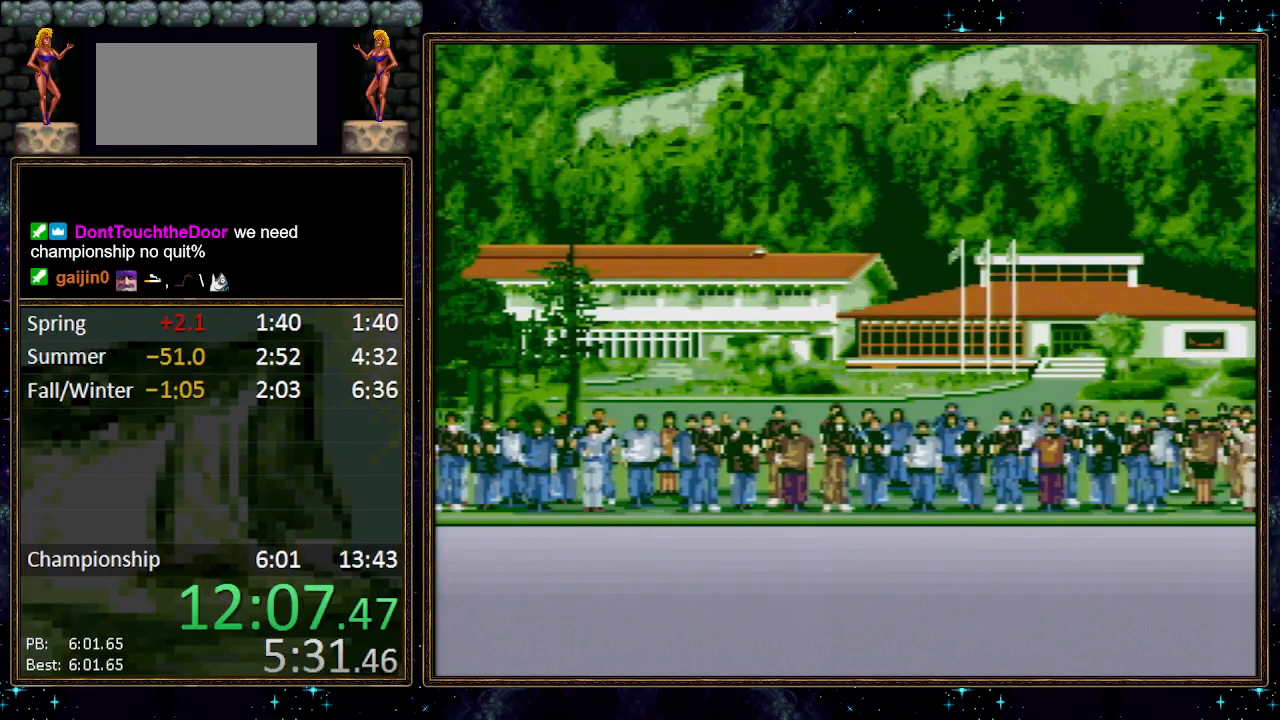
{"buttons": ["B"], "events": [[17, "A", "up"], [50, "B", "down"], [133, "A", "down"], [133, "B", "up"], [233, "A", "up"], [267, "B", "down"], [367, "A", "down"], [367, "B", "up"], [467, "A", "up"], [483, "B", "down"]]}
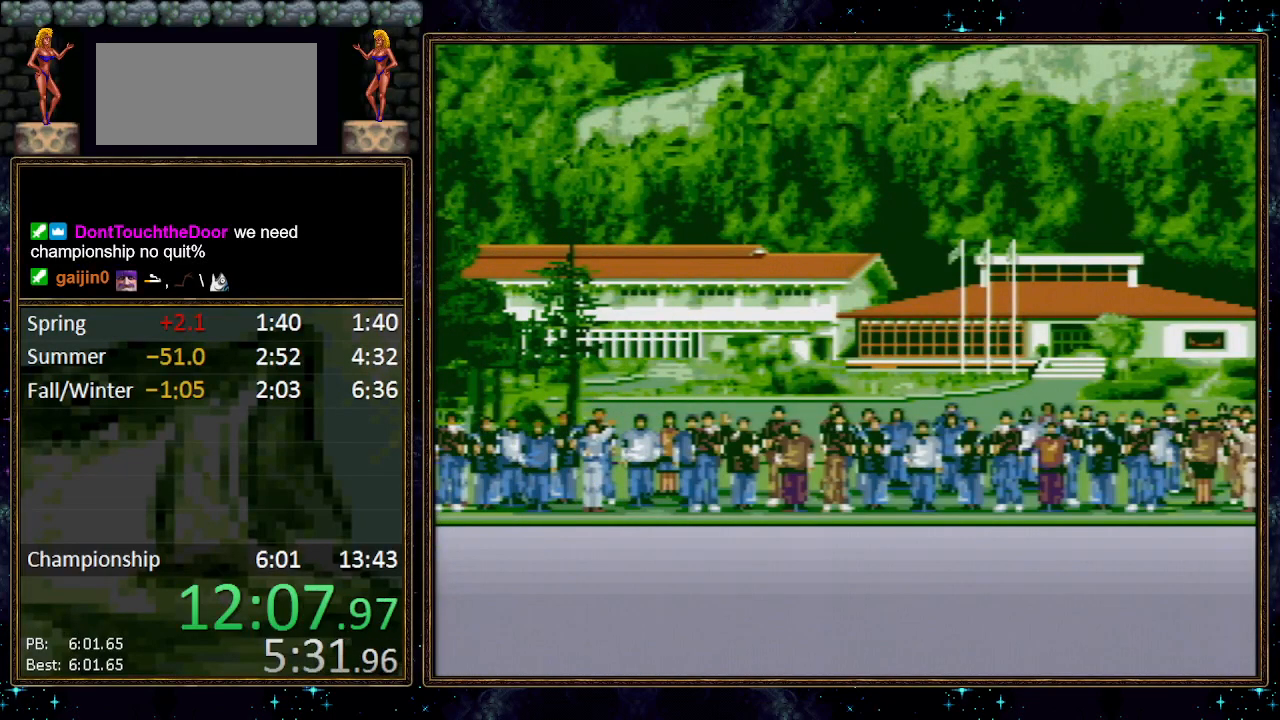
{"buttons": ["A"], "events": [[83, "A", "down"], [83, "B", "up"], [167, "A", "up"], [200, "B", "down"], [300, "A", "down"], [300, "B", "up"], [367, "A", "up"], [383, "B", "down"], [483, "A", "down"], [483, "B", "up"]]}
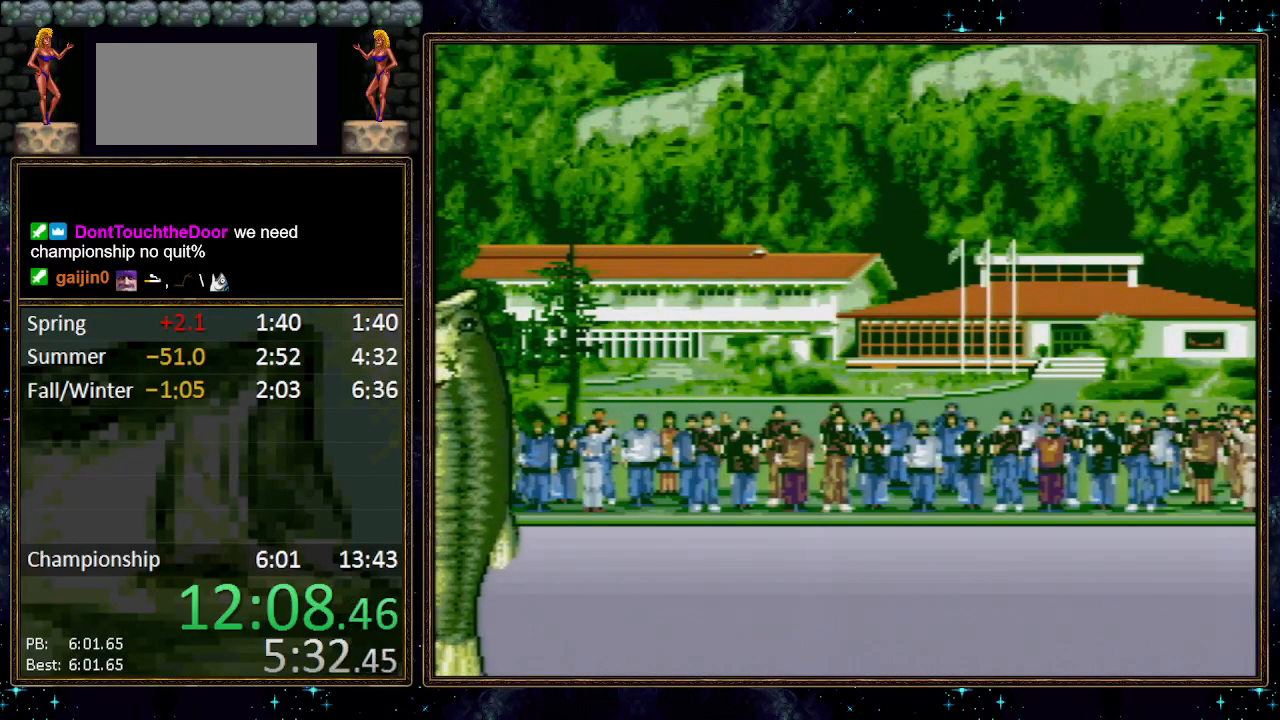
{"buttons": [], "events": [[83, "A", "up"], [83, "B", "down"], [217, "A", "down"], [217, "B", "up"], [267, "A", "up"], [300, "B", "down"], [400, "A", "down"], [417, "B", "up"], [483, "A", "up"]]}
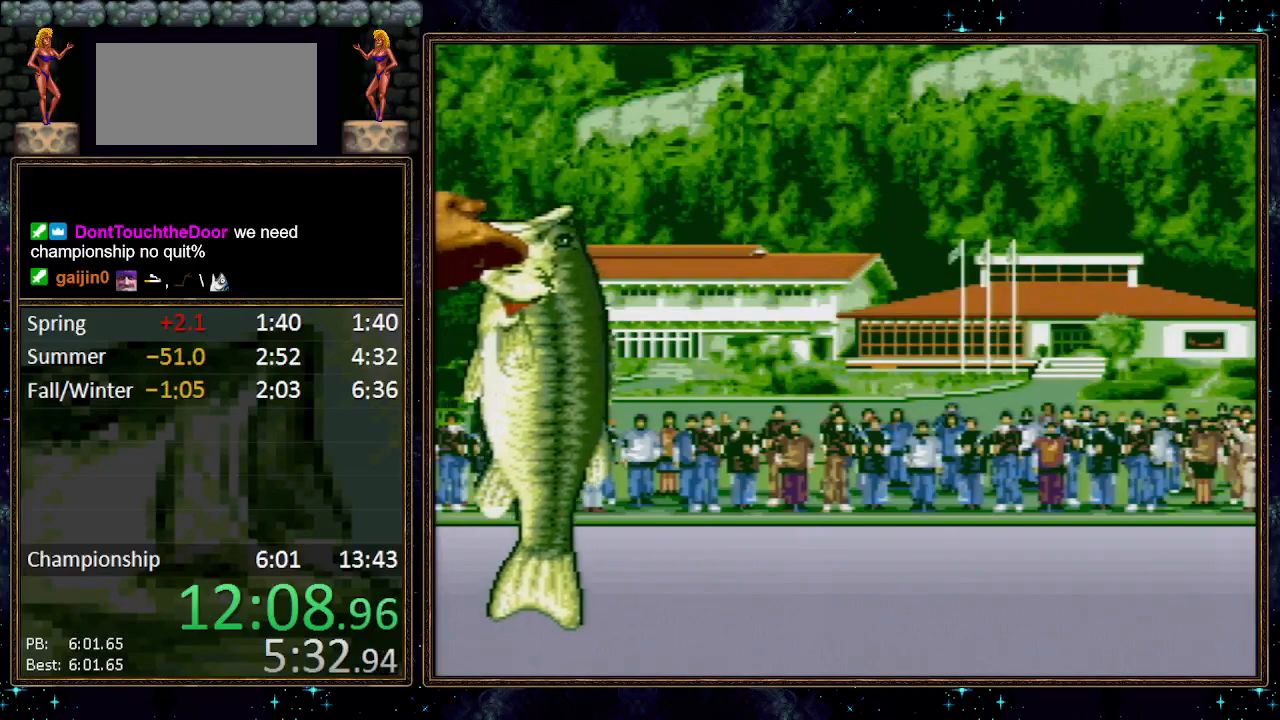
{"buttons": ["B"], "events": [[17, "B", "down"], [83, "A", "down"], [117, "B", "up"], [200, "A", "up"], [233, "B", "down"], [300, "A", "down"], [333, "B", "up"], [417, "A", "up"], [450, "B", "down"]]}
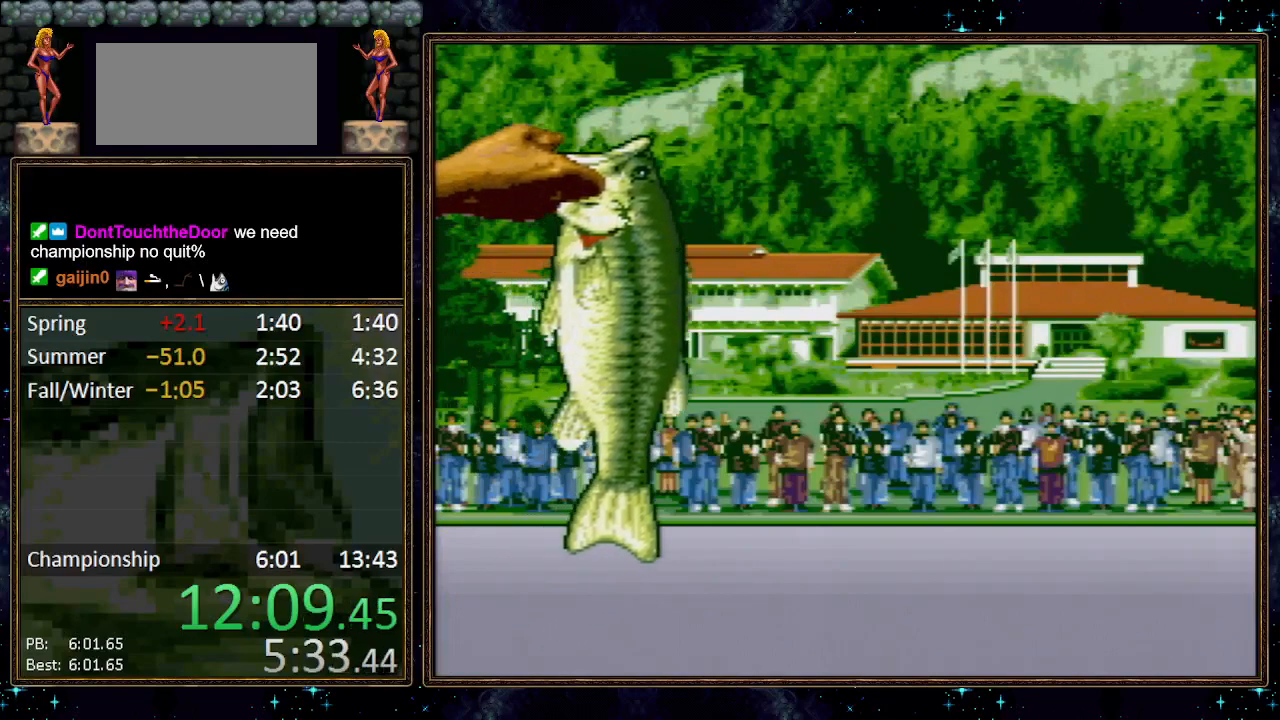
{"buttons": ["A"], "events": [[17, "A", "down"], [17, "B", "up"], [100, "A", "up"], [133, "B", "down"], [233, "A", "down"], [233, "B", "up"], [300, "A", "up"], [333, "B", "down"], [433, "A", "down"], [433, "B", "up"]]}
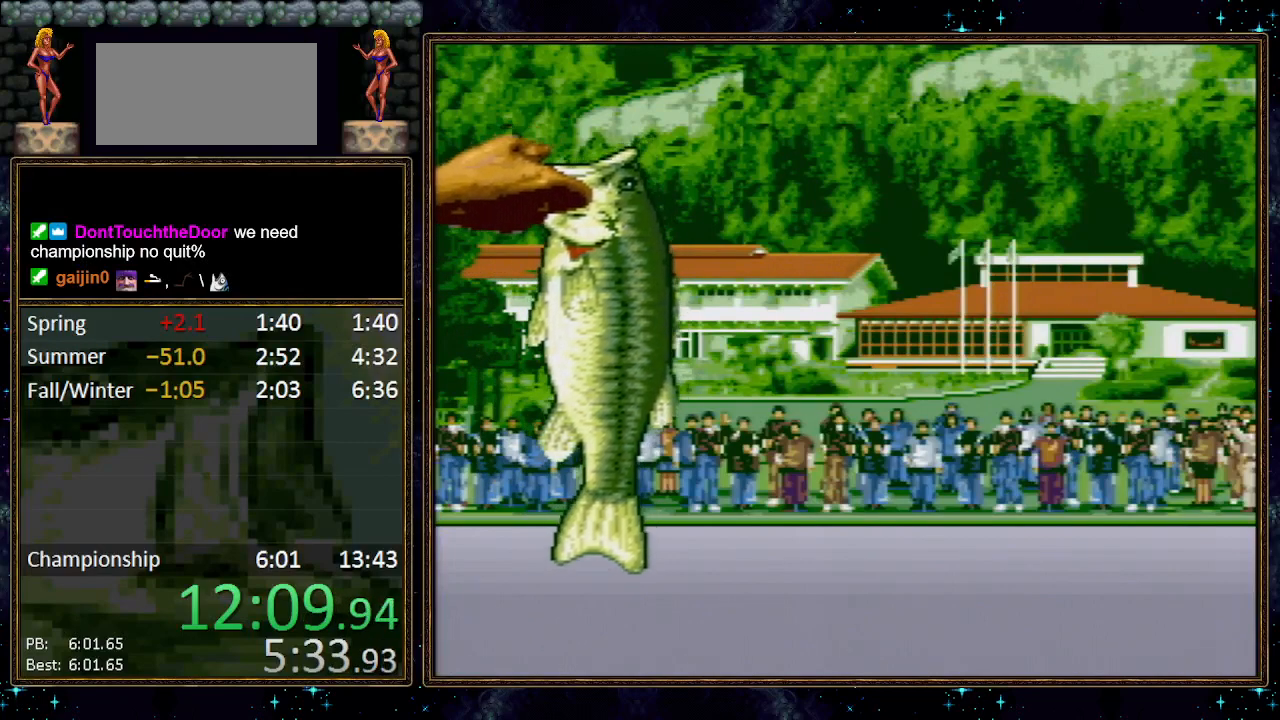
{"buttons": ["B"], "events": [[17, "A", "up"], [50, "B", "down"], [133, "A", "down"], [133, "B", "up"], [233, "A", "up"], [233, "B", "down"], [300, "A", "down"], [333, "B", "up"], [417, "A", "up"], [450, "B", "down"]]}
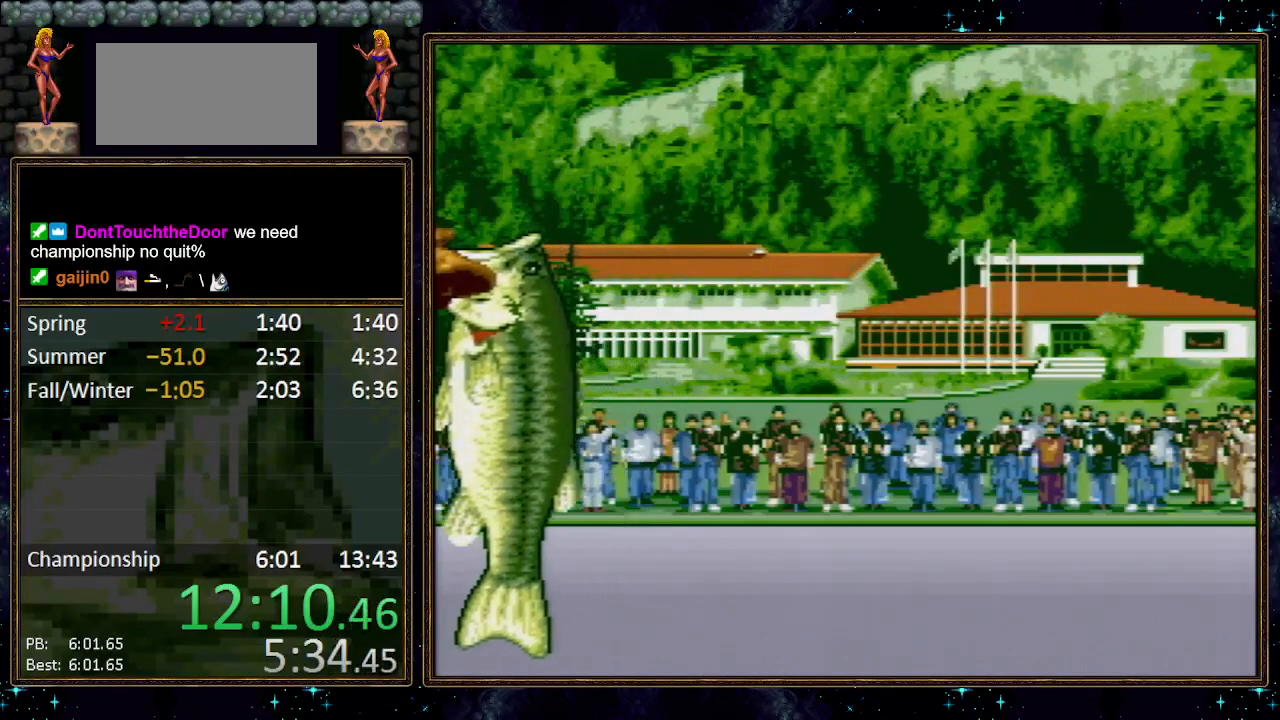
{"buttons": [], "events": [[17, "A", "down"], [17, "B", "up"], [83, "A", "up"], [150, "B", "down"], [200, "A", "down"], [233, "B", "up"], [300, "A", "up"], [333, "B", "down"], [433, "A", "down"], [433, "B", "up"], [483, "A", "up"]]}
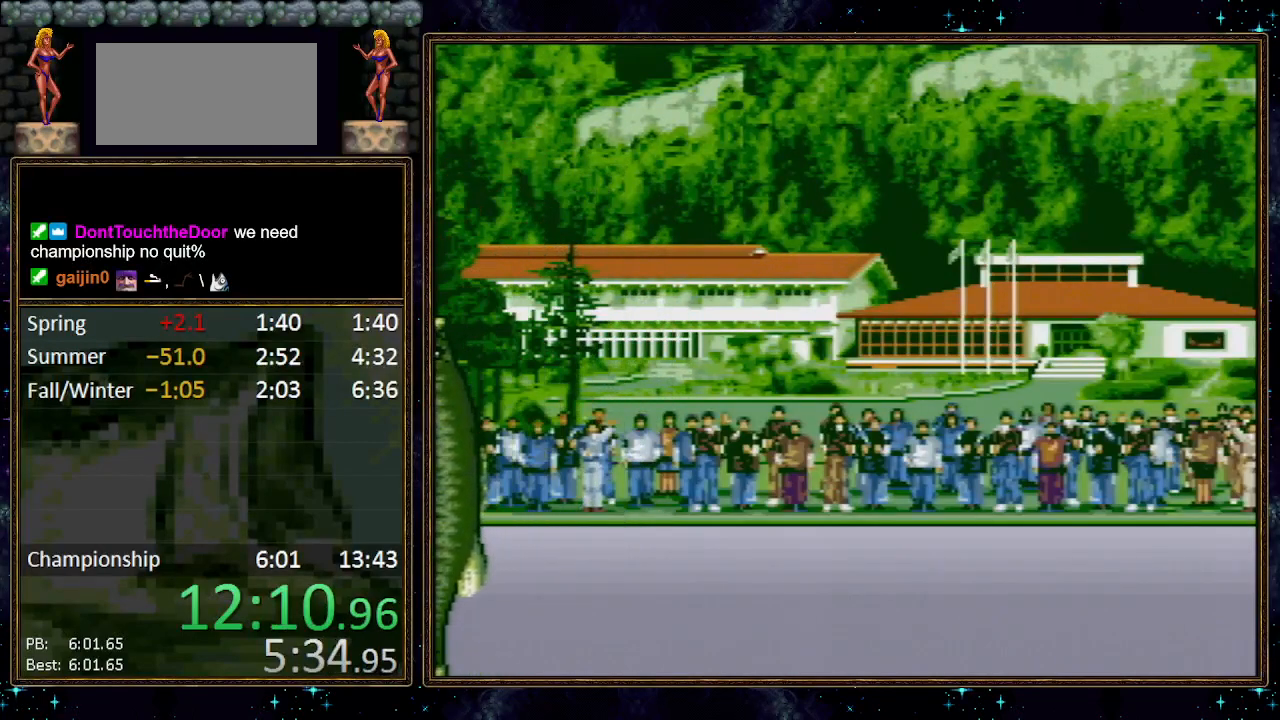
{"buttons": ["B"], "events": [[50, "B", "down"], [117, "A", "down"], [150, "B", "up"], [233, "A", "up"], [267, "B", "down"], [333, "A", "down"], [333, "B", "up"], [450, "A", "up"], [483, "B", "down"]]}
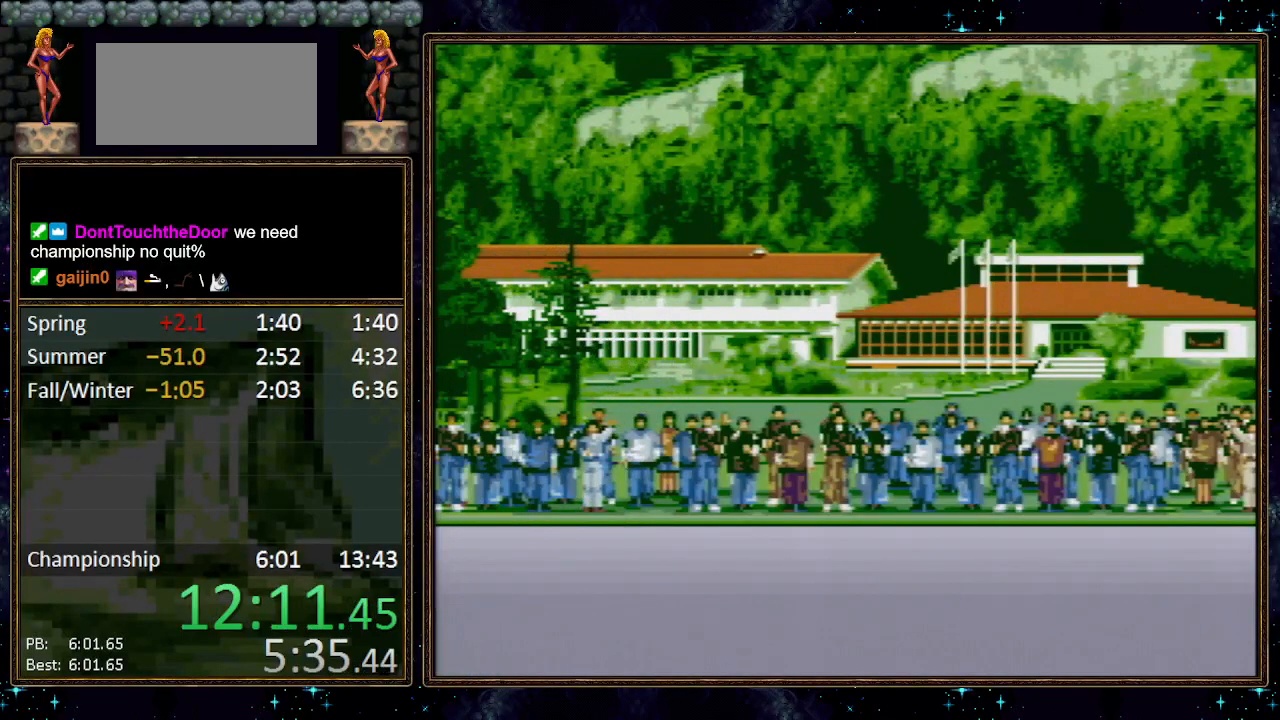
{"buttons": ["A"], "events": [[50, "A", "down"], [50, "B", "up"], [133, "A", "up"], [167, "B", "down"], [233, "A", "down"], [267, "B", "up"], [333, "A", "up"], [367, "B", "down"], [467, "A", "down"], [467, "B", "up"]]}
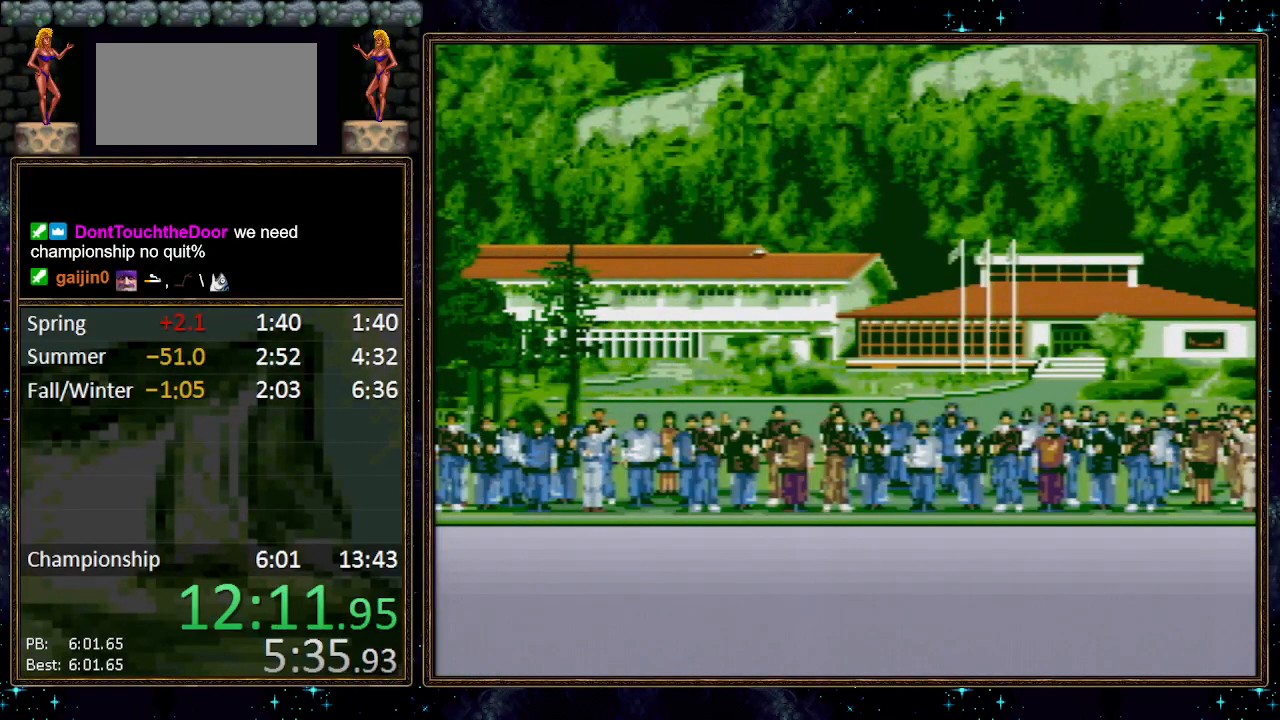
{"buttons": ["B"], "events": [[50, "A", "up"], [83, "B", "down"], [167, "A", "down"], [167, "B", "up"], [267, "A", "up"], [267, "B", "down"], [350, "A", "down"], [350, "B", "up"], [483, "A", "up"], [483, "B", "down"]]}
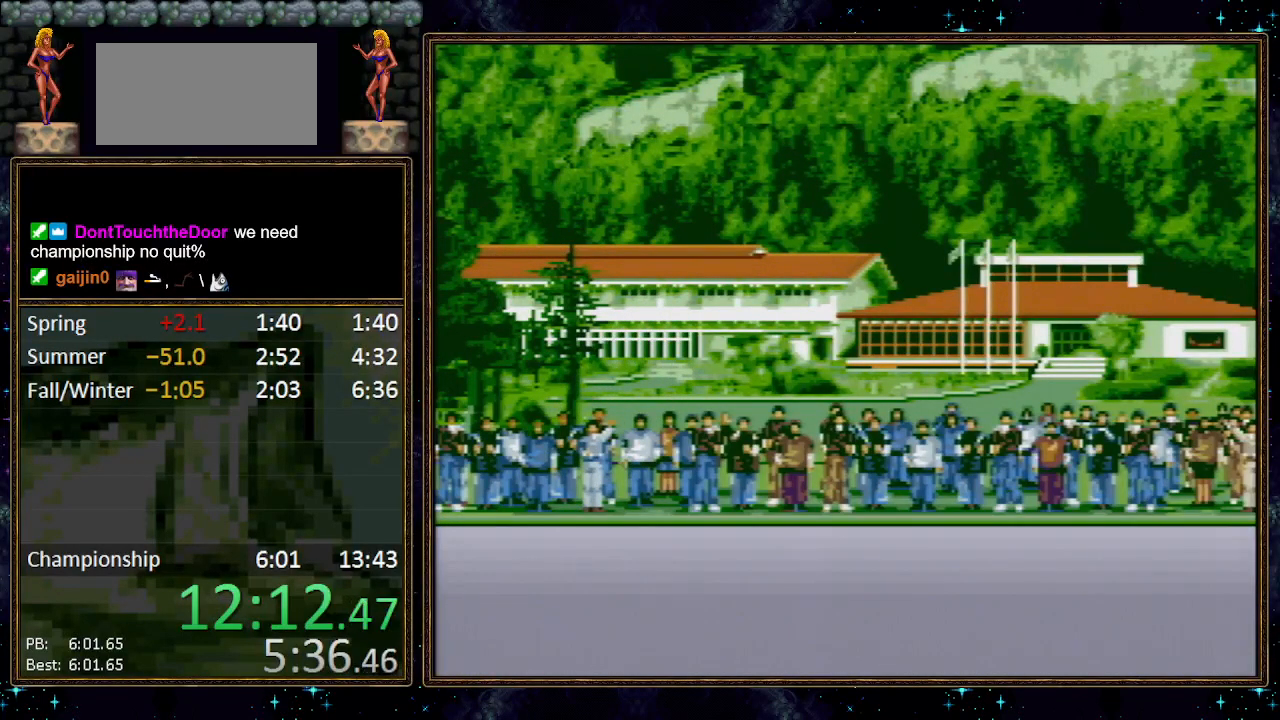
{"buttons": ["A"], "events": [[83, "A", "down"], [83, "B", "up"], [167, "A", "up"], [167, "B", "down"], [267, "A", "down"], [267, "B", "up"], [367, "A", "up"], [400, "B", "down"], [483, "A", "down"], [483, "B", "up"]]}
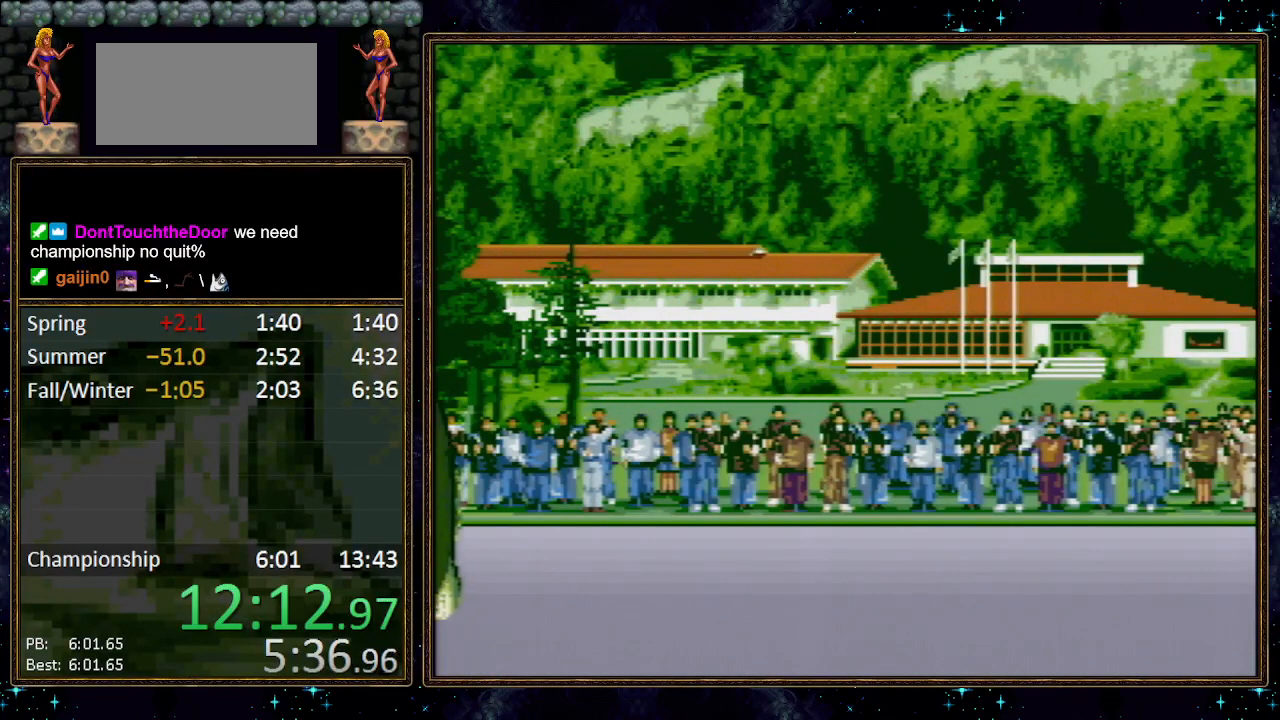
{"buttons": ["B"], "events": [[83, "A", "up"], [83, "B", "down"], [183, "A", "down"], [183, "B", "up"], [233, "A", "up"], [300, "B", "down"], [350, "A", "down"], [400, "B", "up"], [450, "A", "up"], [483, "B", "down"]]}